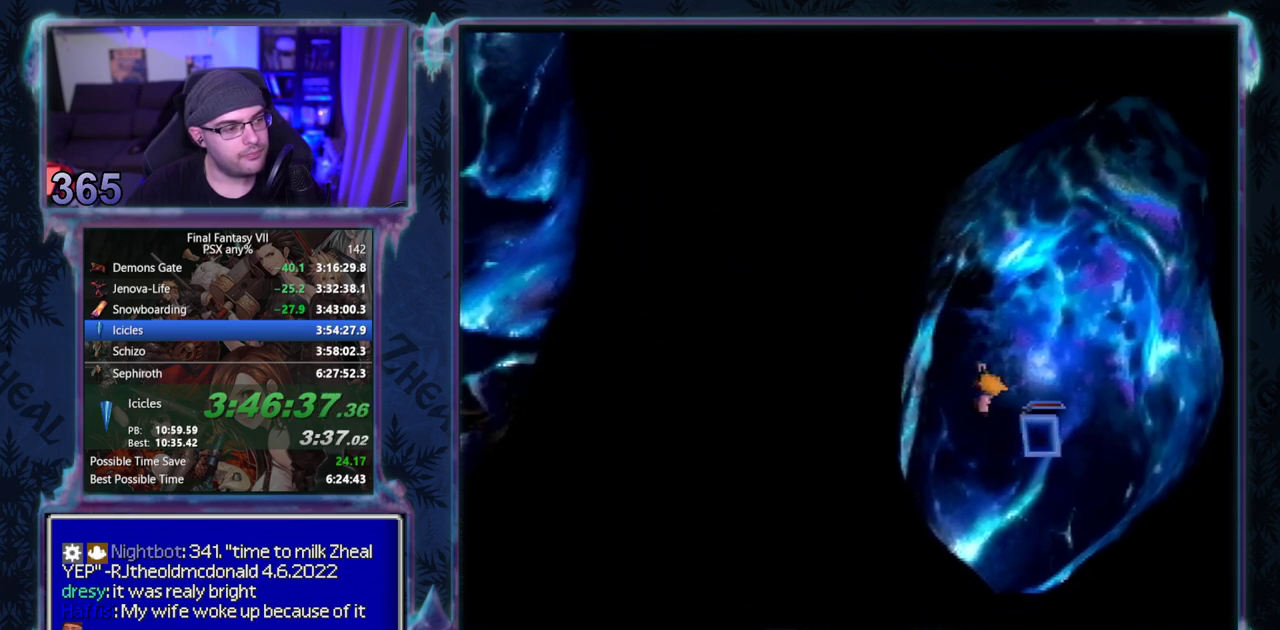
Gameplay with a controller (PlayStation layout); each line is a JSON object with the inputs held at the frame after it. "events" lists button and stick changes between this image and that frame as [ms after this image, input, new state], when the widget could be followed in between. Not read: L3 R3 right_stick.
{"buttons": [], "left_stick": "center", "events": []}
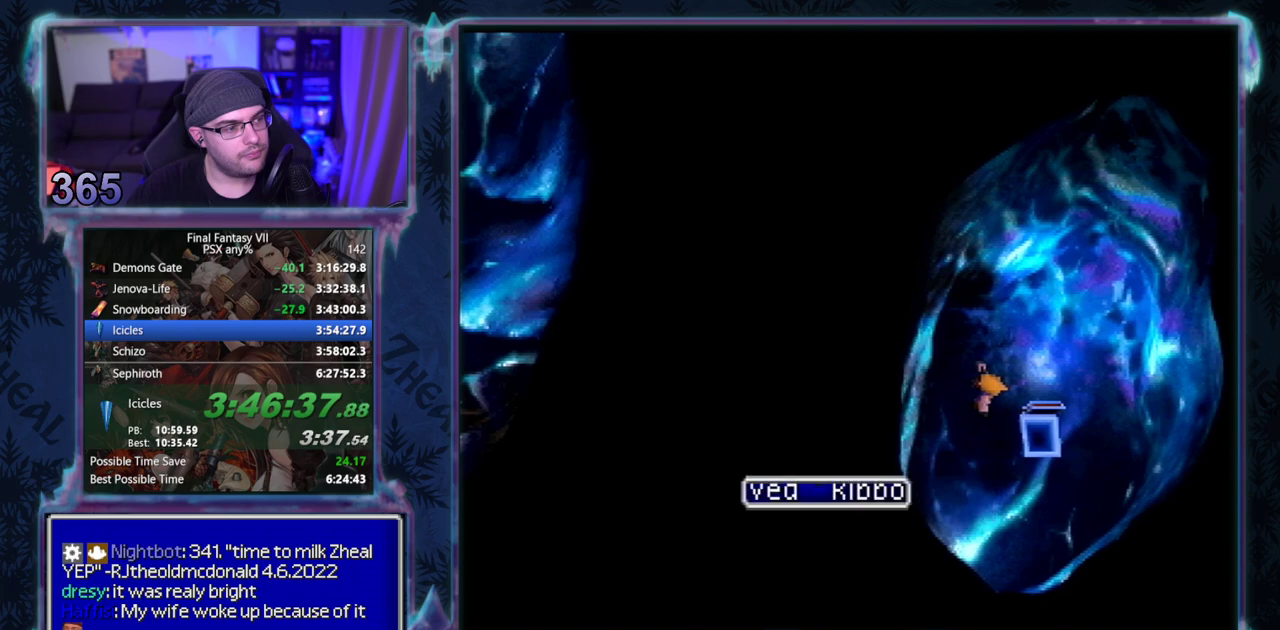
{"buttons": [], "left_stick": "center", "events": [[67, "TRIANGLE", "down"], [183, "TRIANGLE", "up"]]}
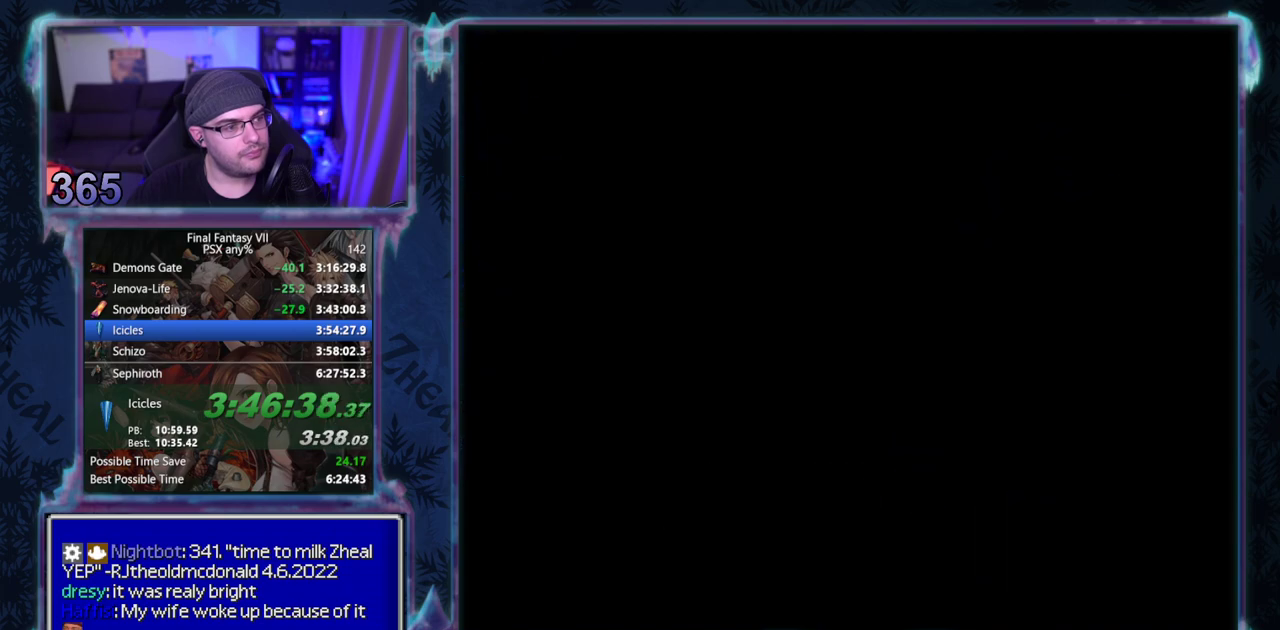
{"buttons": [], "left_stick": "center", "events": []}
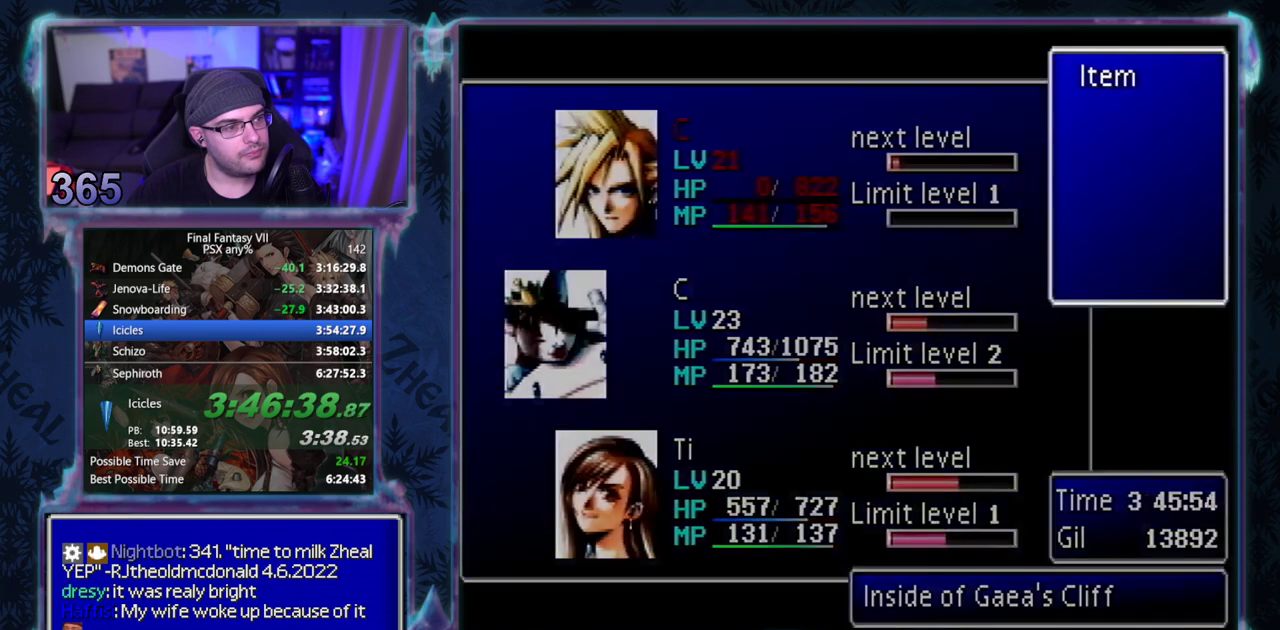
{"buttons": [], "left_stick": "center", "events": []}
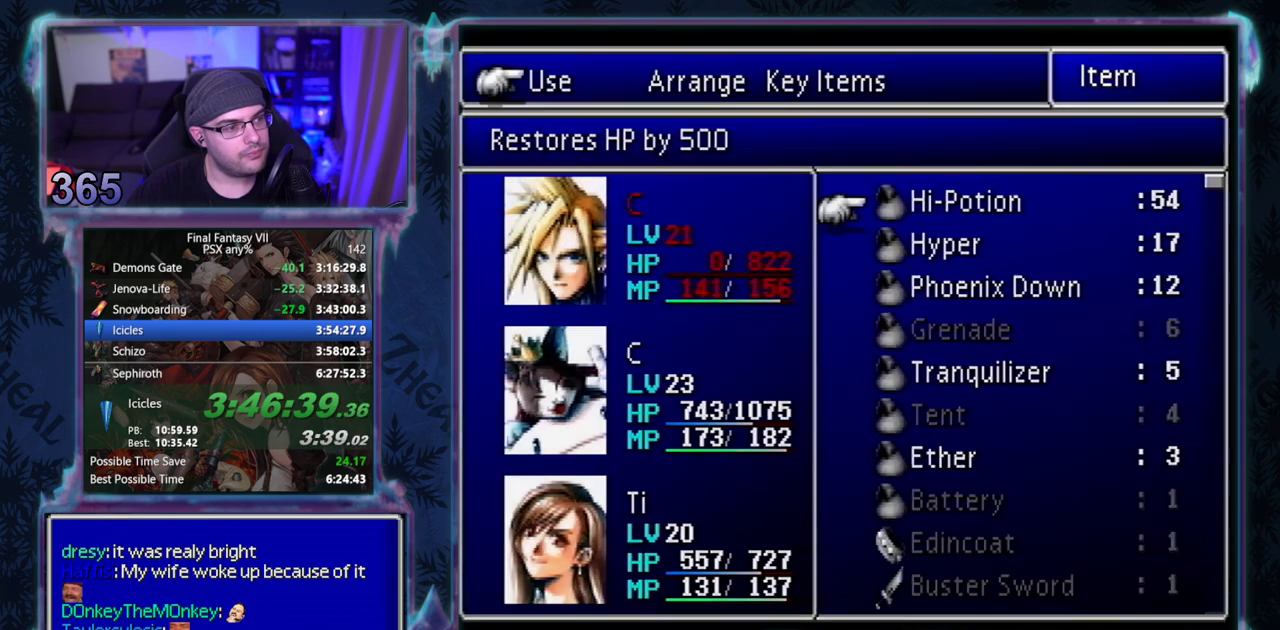
{"buttons": [], "left_stick": "center", "events": [[250, "DPAD_DOWN", "down"], [317, "DPAD_DOWN", "up"]]}
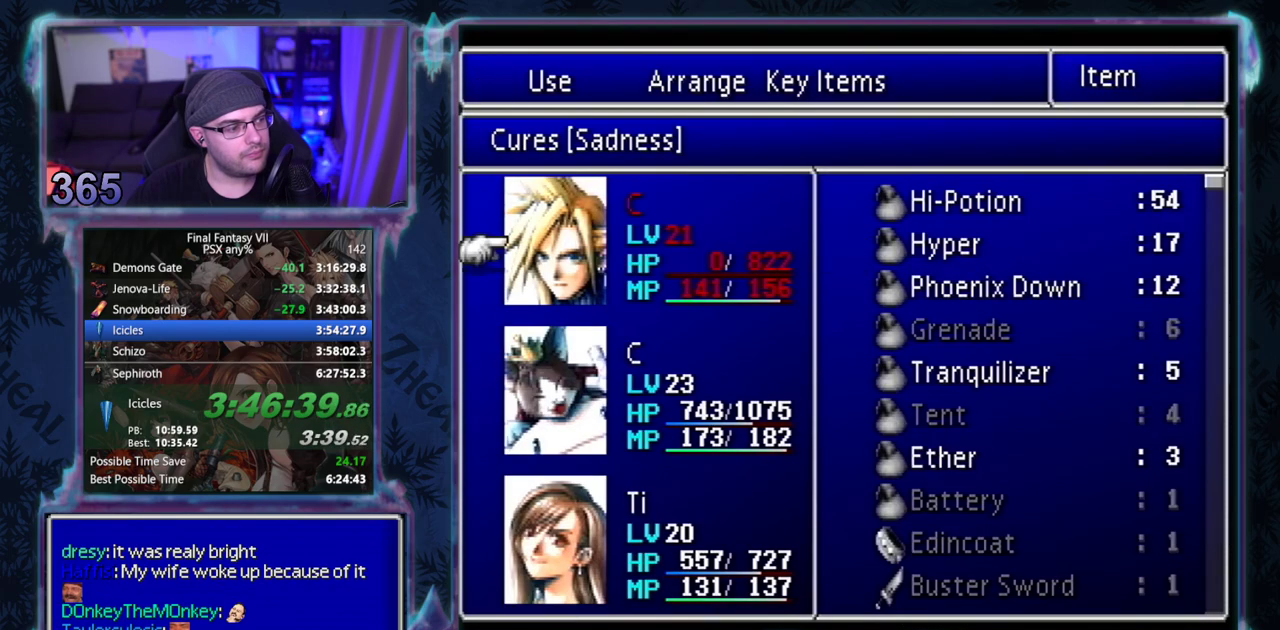
{"buttons": [], "left_stick": "center", "events": [[350, "DPAD_DOWN", "down"], [417, "DPAD_DOWN", "up"]]}
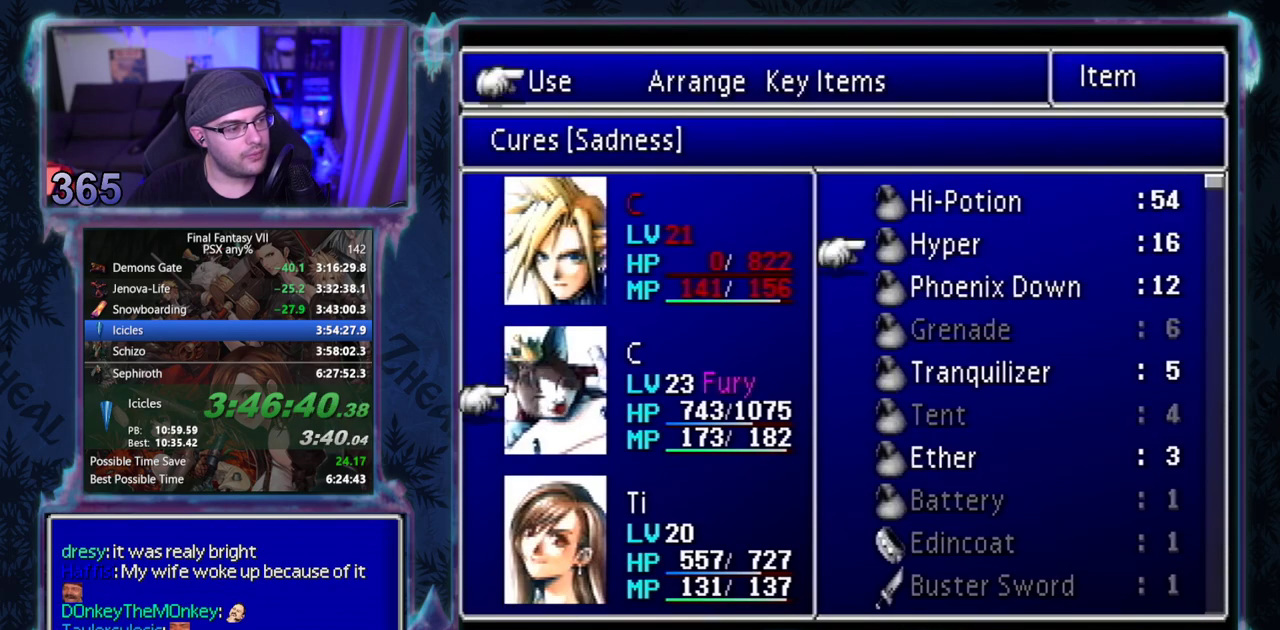
{"buttons": [], "left_stick": "center", "events": [[67, "CROSS", "down"], [117, "CROSS", "up"], [283, "CROSS", "down"], [333, "CROSS", "up"], [417, "CROSS", "down"], [500, "CROSS", "up"]]}
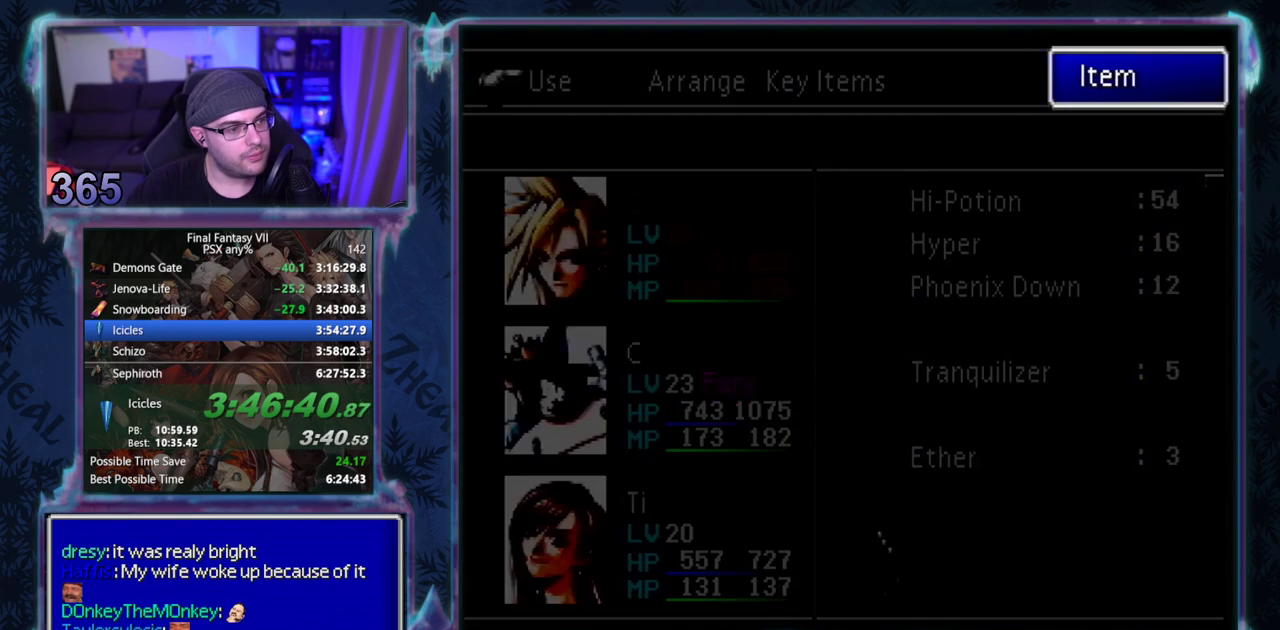
{"buttons": ["DPAD_DOWN"], "left_stick": "center", "events": [[117, "DPAD_DOWN", "down"]]}
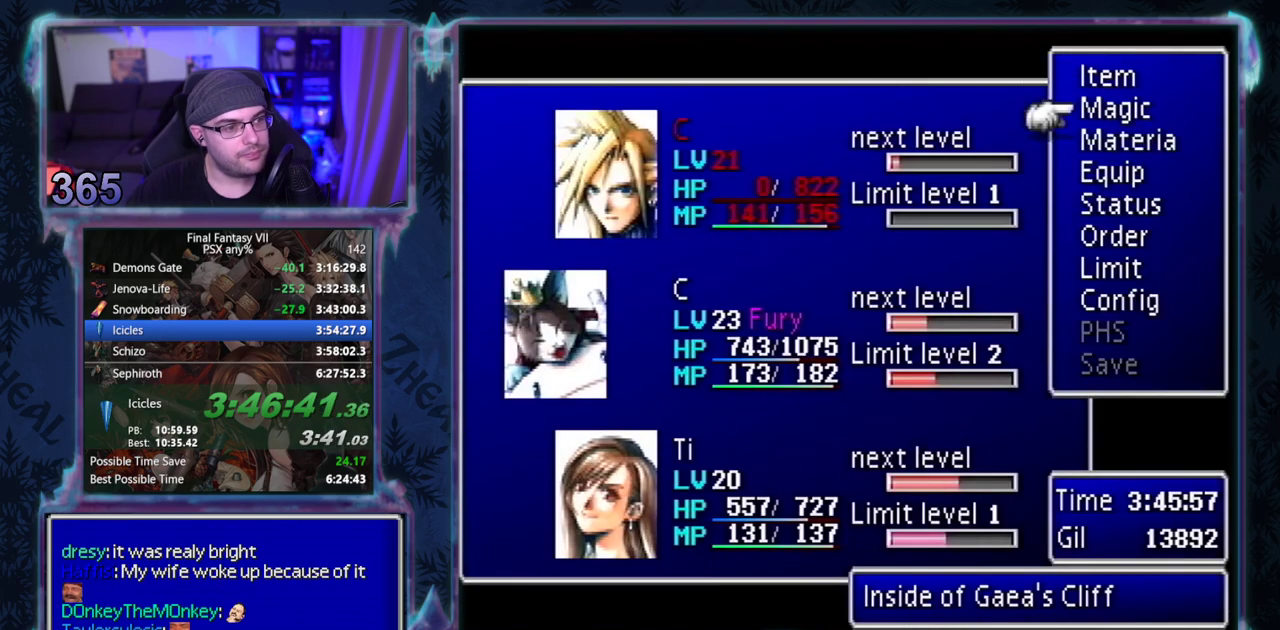
{"buttons": [], "left_stick": "center", "events": [[133, "DPAD_DOWN", "up"], [300, "DPAD_DOWN", "down"], [350, "DPAD_DOWN", "up"]]}
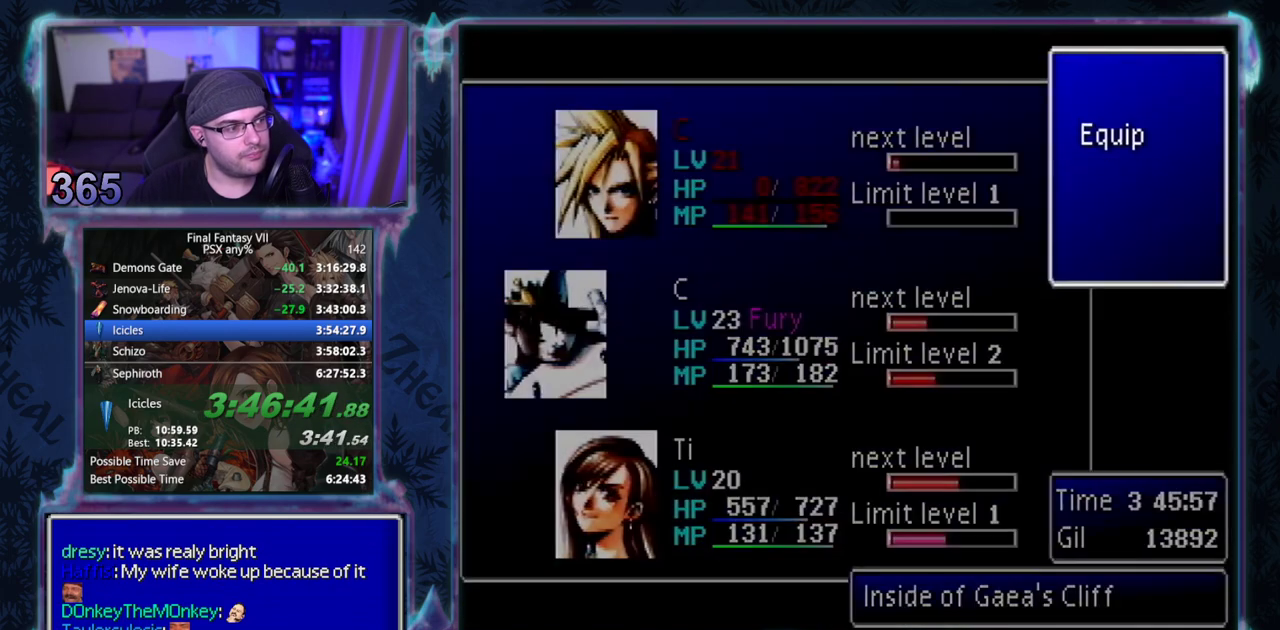
{"buttons": [], "left_stick": "center", "events": []}
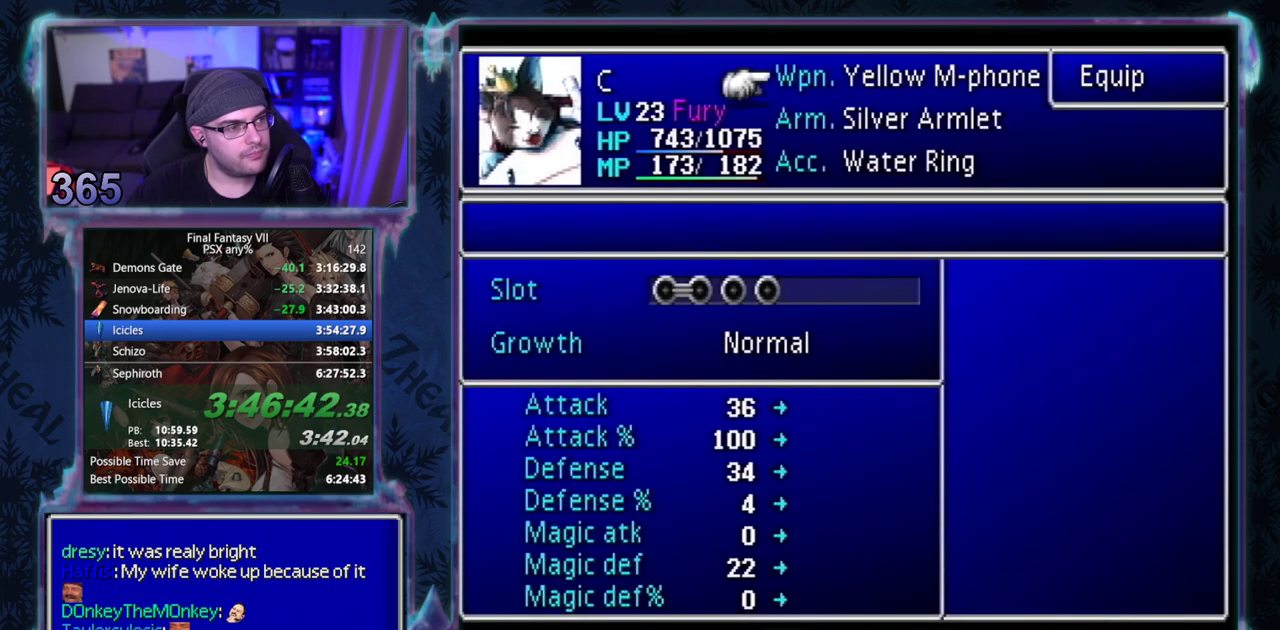
{"buttons": [], "left_stick": "center", "events": [[83, "DPAD_UP", "down"], [133, "DPAD_UP", "up"]]}
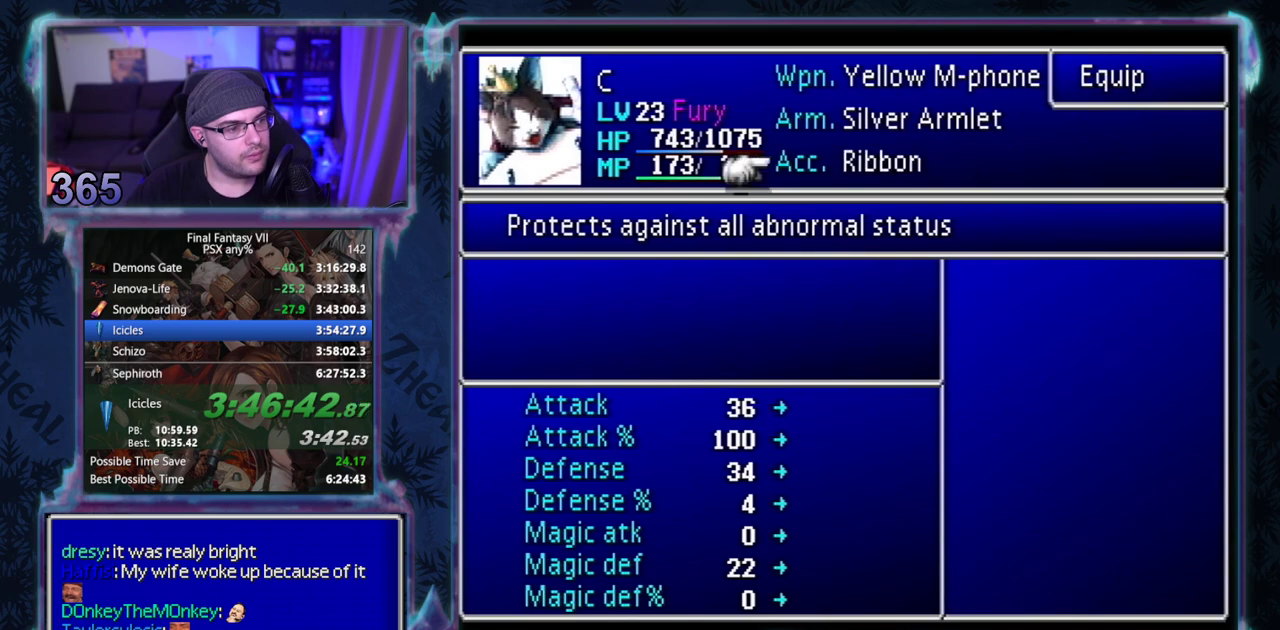
{"buttons": [], "left_stick": "center", "events": [[67, "DPAD_UP", "down"], [133, "DPAD_UP", "up"]]}
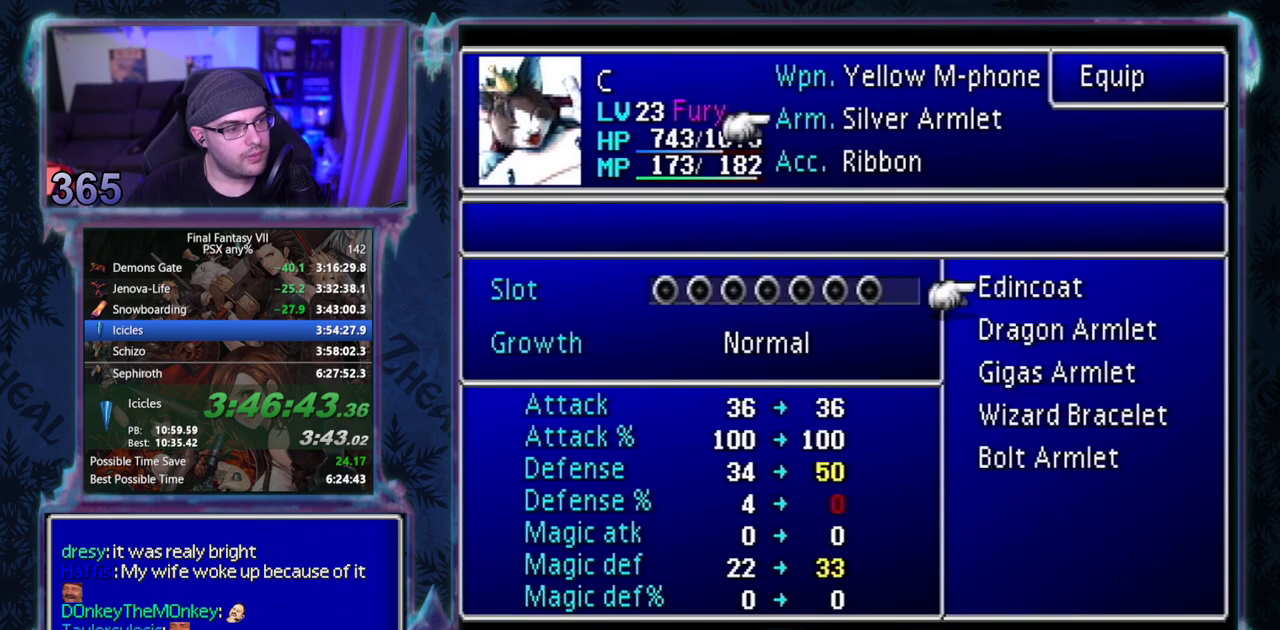
{"buttons": [], "left_stick": "center", "events": [[50, "DPAD_DOWN", "down"], [117, "DPAD_DOWN", "up"], [200, "DPAD_DOWN", "down"], [267, "DPAD_DOWN", "up"], [333, "DPAD_DOWN", "down"], [450, "DPAD_DOWN", "up"]]}
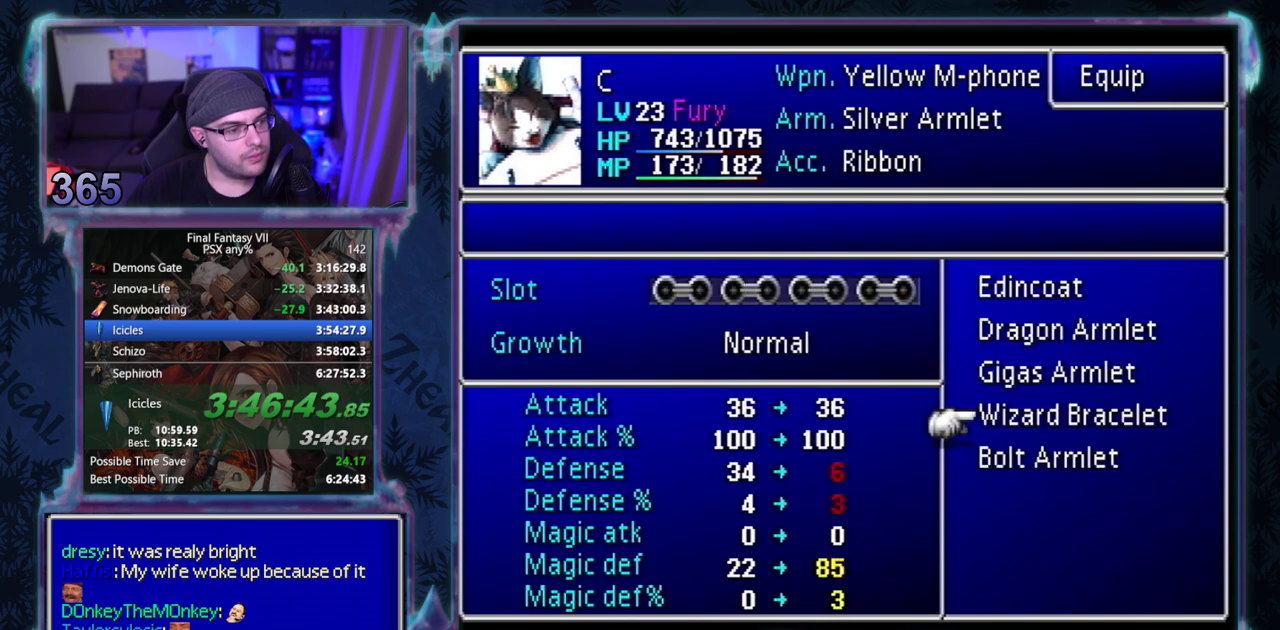
{"buttons": [], "left_stick": "center", "events": [[67, "DPAD_DOWN", "down"], [150, "DPAD_DOWN", "up"], [417, "CROSS", "down"], [483, "CROSS", "up"]]}
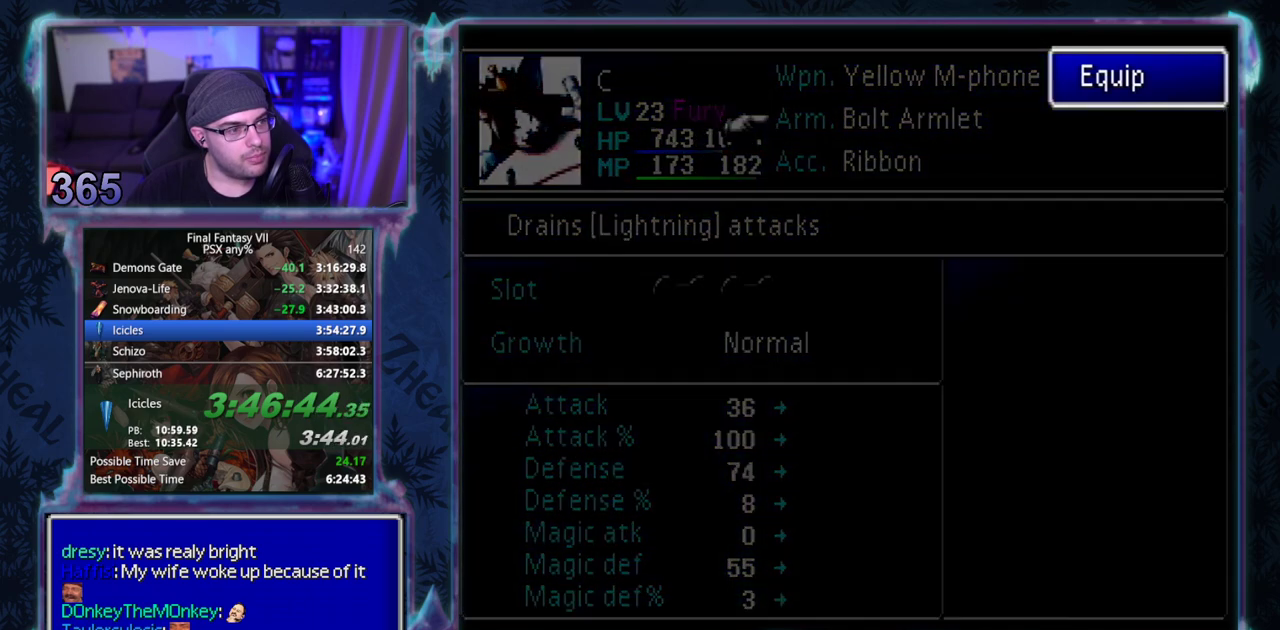
{"buttons": ["CROSS"], "left_stick": "center", "events": [[50, "CROSS", "down"], [133, "CROSS", "up"], [400, "CROSS", "down"]]}
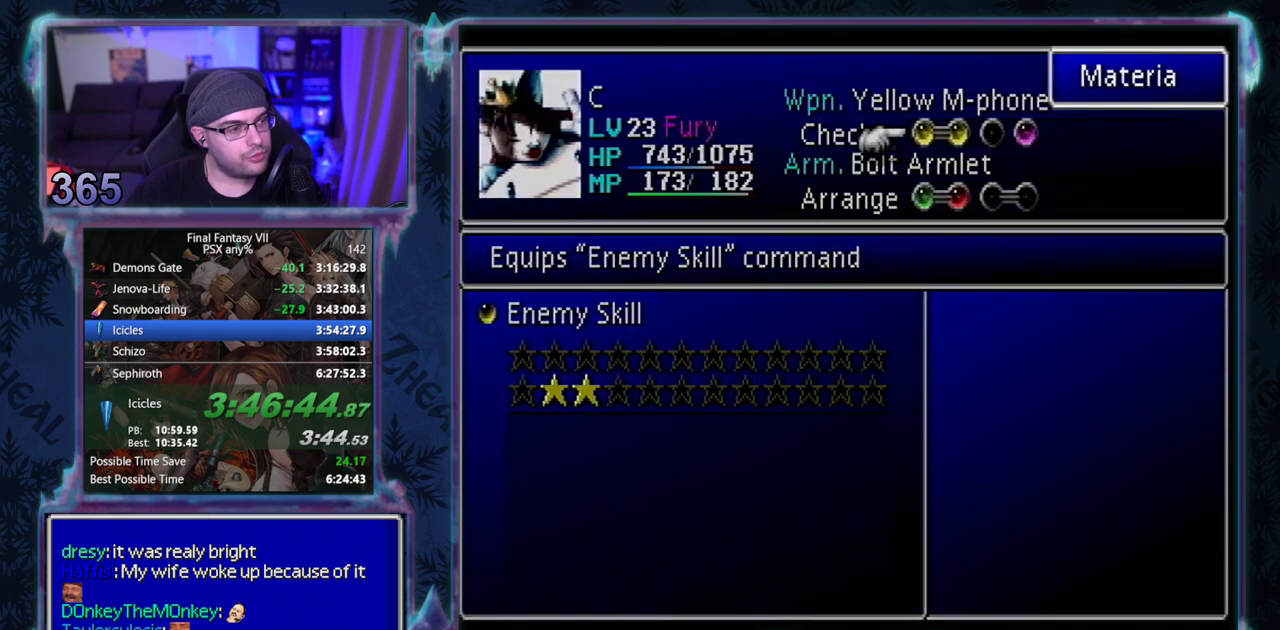
{"buttons": [], "left_stick": "center", "events": [[33, "DPAD_LEFT", "down"], [67, "DPAD_UP", "down"], [183, "CROSS", "up"], [233, "DPAD_UP", "up"], [250, "DPAD_LEFT", "up"]]}
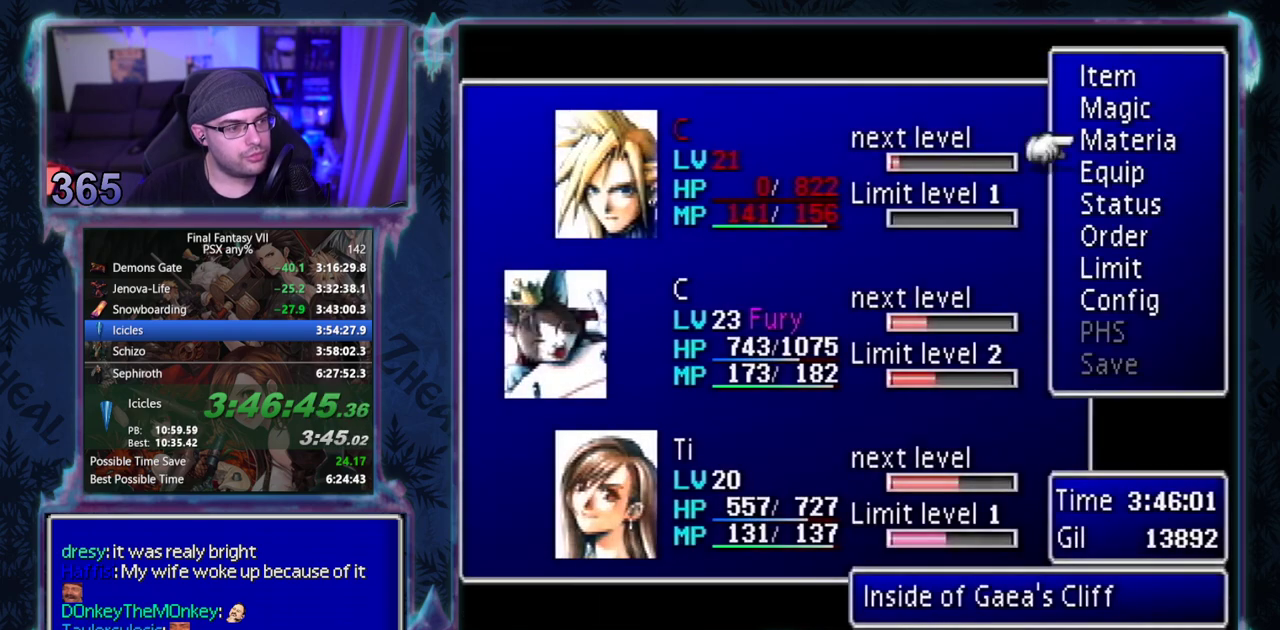
{"buttons": ["CROSS", "DPAD_UP", "DPAD_LEFT"], "left_stick": "center", "events": [[33, "CROSS", "down"], [100, "DPAD_UP", "down"], [117, "DPAD_LEFT", "down"]]}
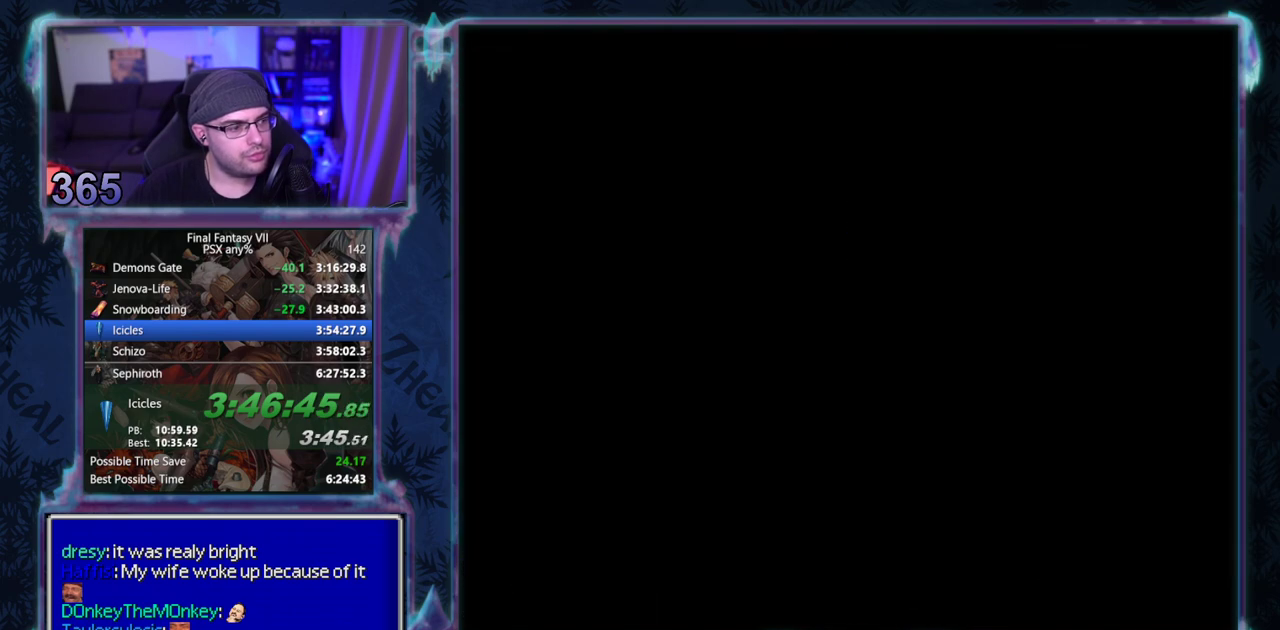
{"buttons": ["CROSS", "DPAD_LEFT"], "left_stick": "center", "events": [[267, "DPAD_UP", "up"]]}
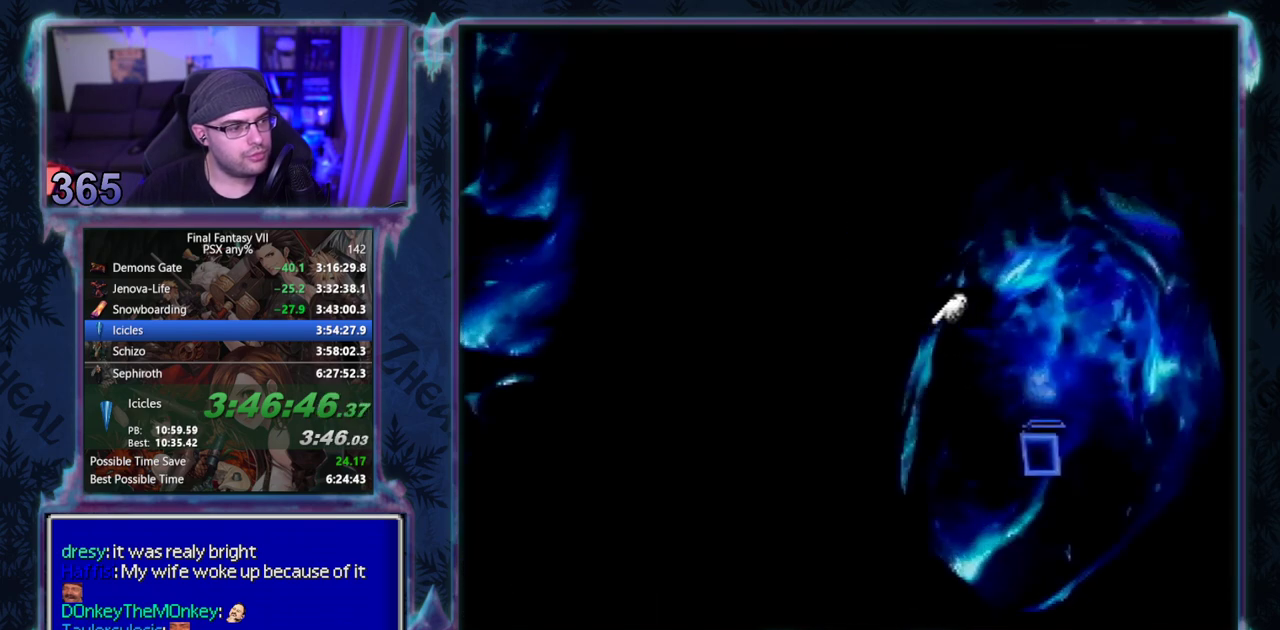
{"buttons": ["CROSS", "DPAD_LEFT"], "left_stick": "center", "events": []}
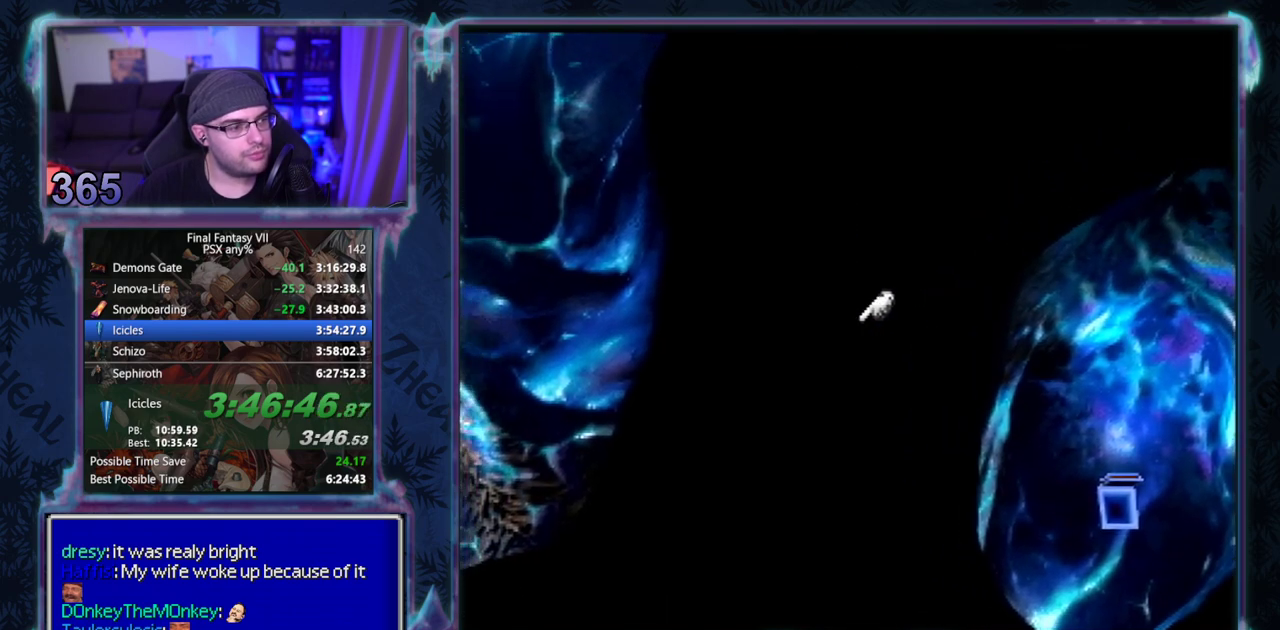
{"buttons": ["CROSS", "DPAD_LEFT"], "left_stick": "center", "events": []}
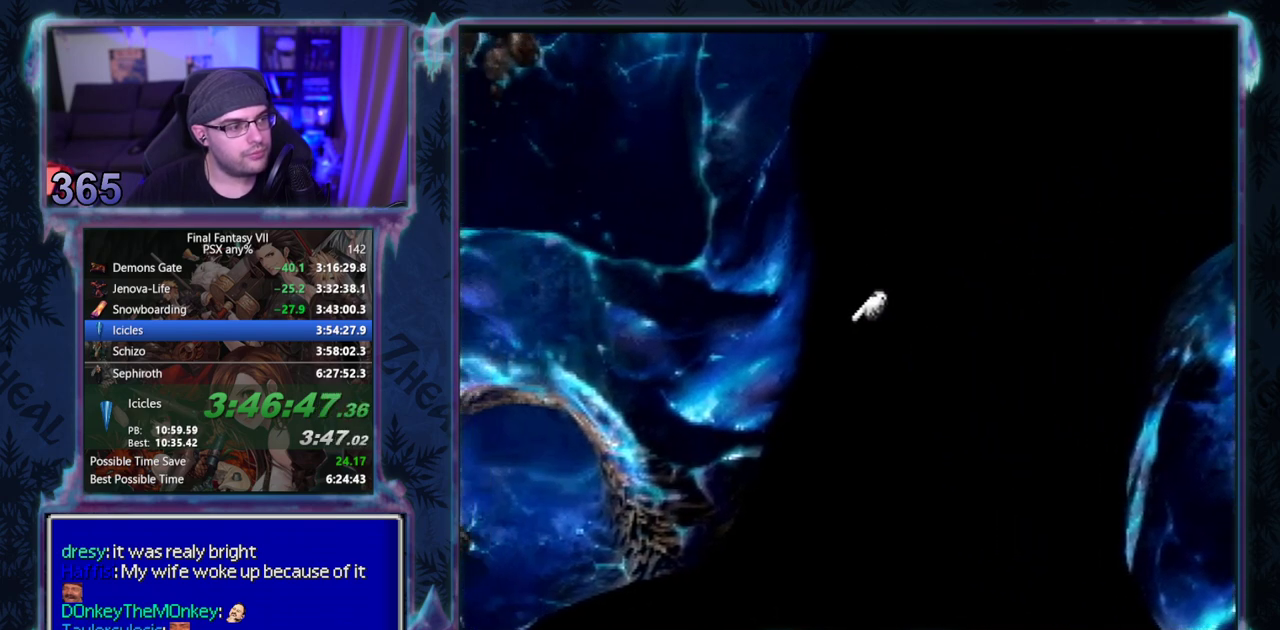
{"buttons": ["CROSS", "DPAD_UP"], "left_stick": "center", "events": [[183, "DPAD_UP", "down"], [333, "DPAD_LEFT", "up"]]}
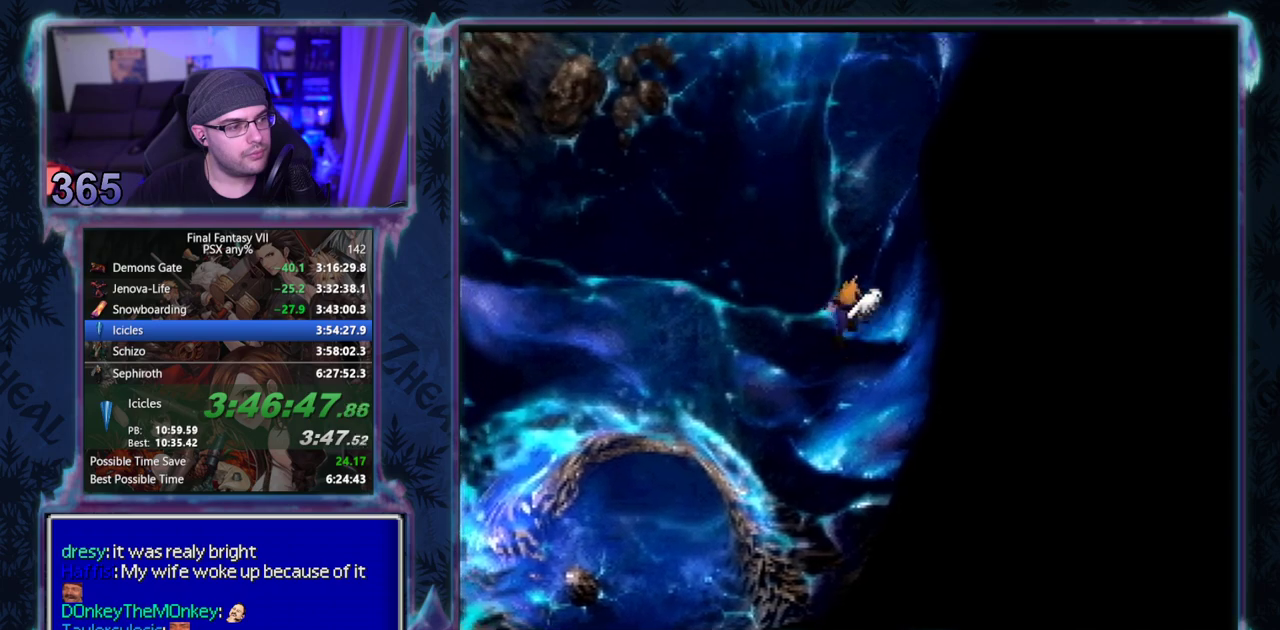
{"buttons": ["CROSS", "DPAD_UP"], "left_stick": "center", "events": []}
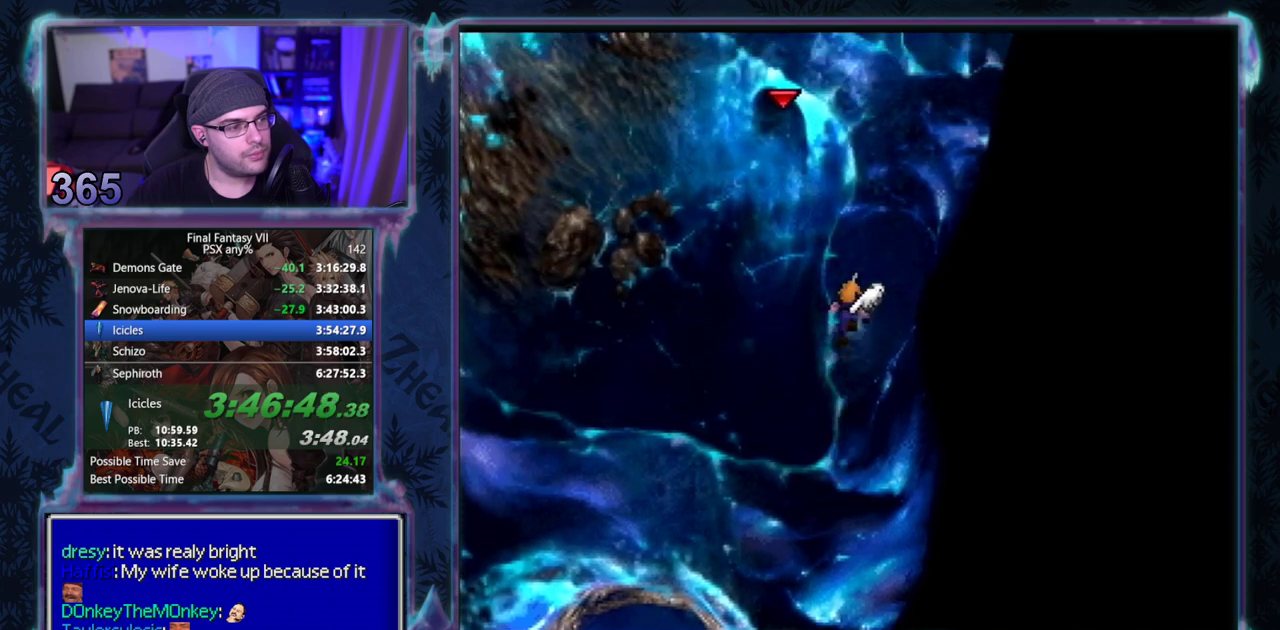
{"buttons": ["CROSS", "DPAD_UP"], "left_stick": "center", "events": []}
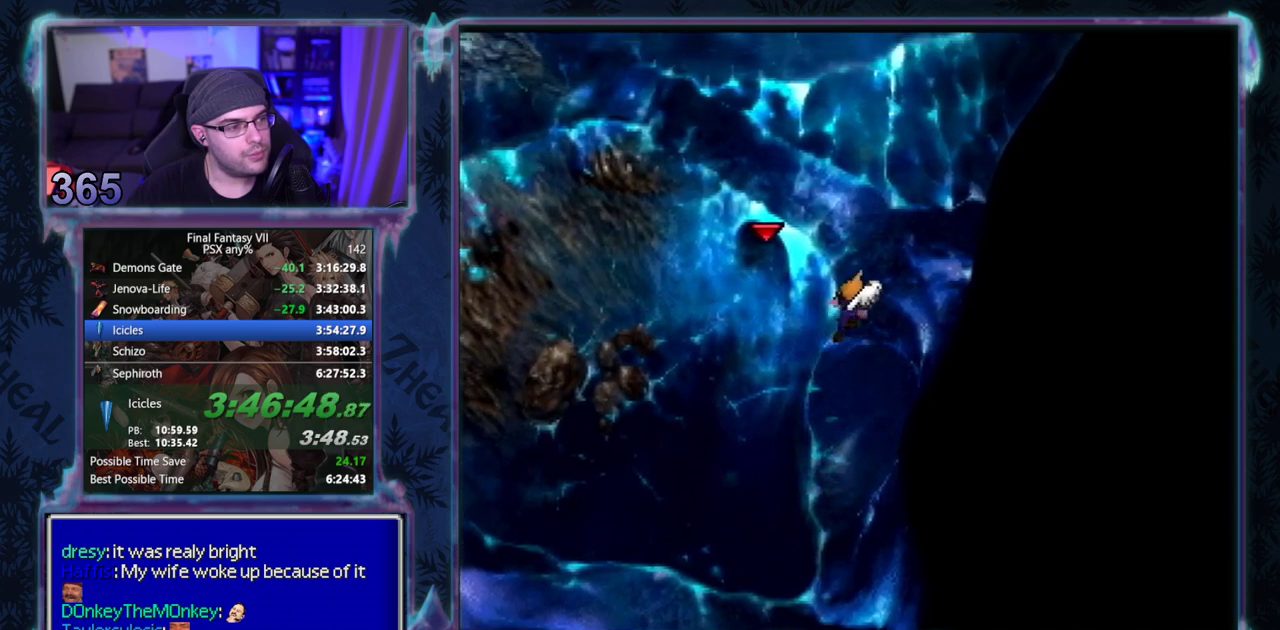
{"buttons": ["CROSS", "DPAD_LEFT"], "left_stick": "center", "events": [[67, "DPAD_LEFT", "down"], [250, "DPAD_UP", "up"]]}
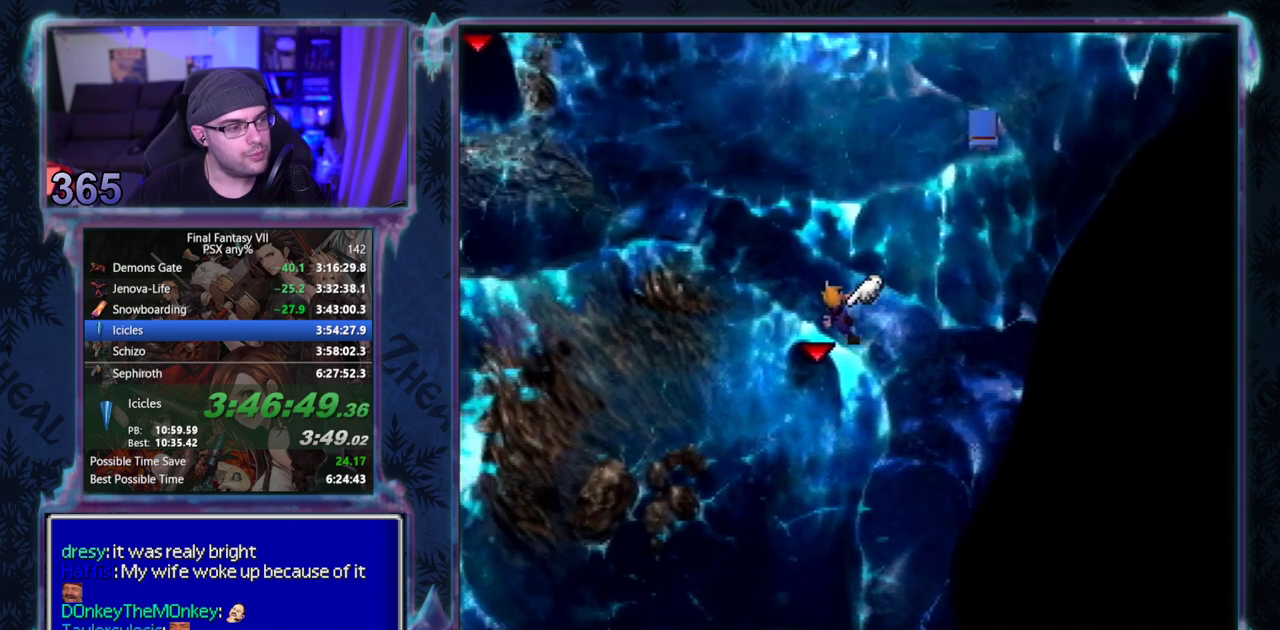
{"buttons": ["CROSS", "DPAD_LEFT"], "left_stick": "center", "events": []}
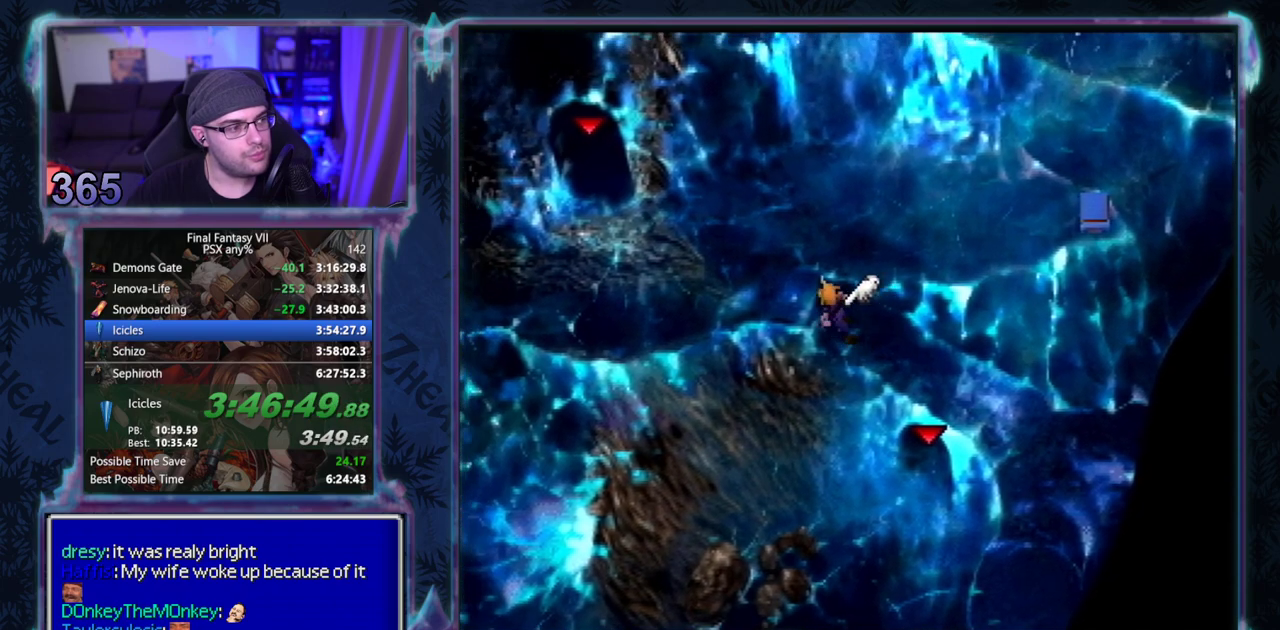
{"buttons": ["CROSS", "DPAD_UP", "DPAD_LEFT"], "left_stick": "center", "events": [[417, "DPAD_UP", "down"]]}
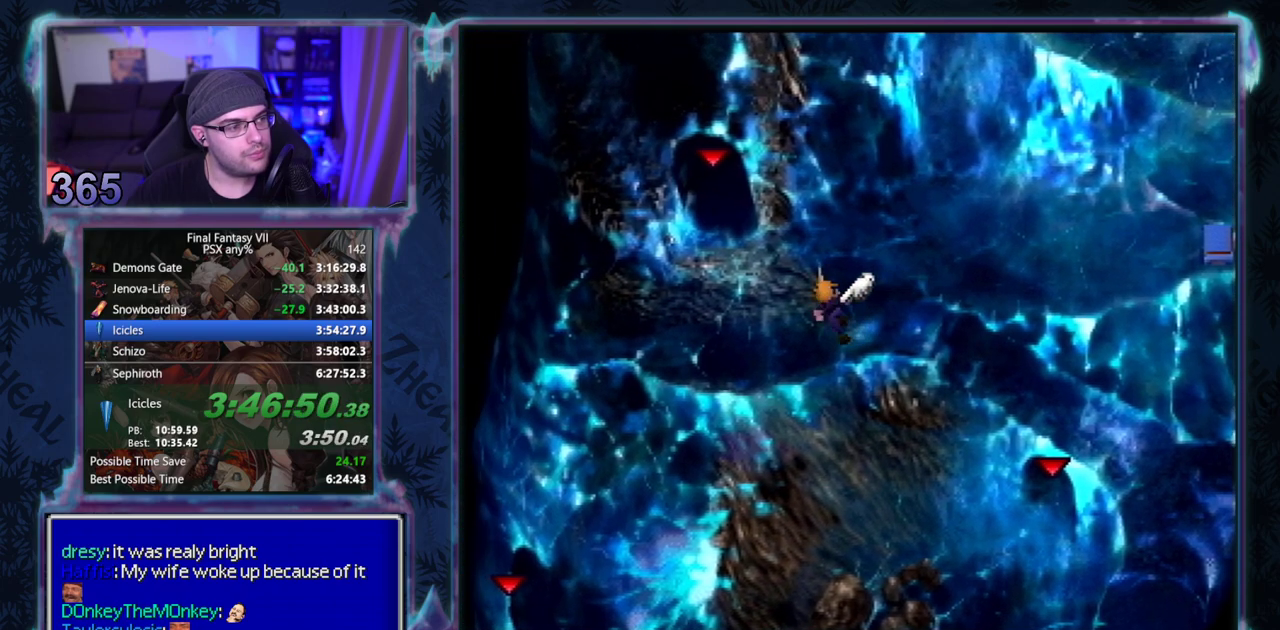
{"buttons": ["CROSS", "DPAD_UP"], "left_stick": "center", "events": [[500, "DPAD_LEFT", "up"]]}
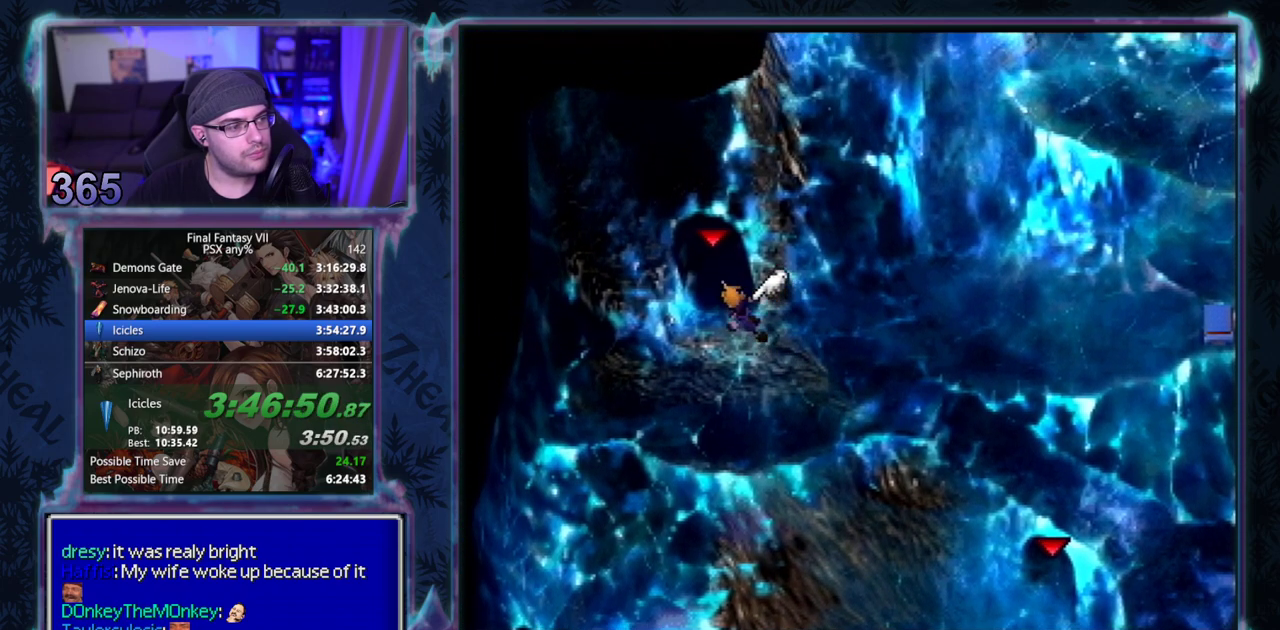
{"buttons": ["CROSS", "DPAD_UP"], "left_stick": "center", "events": []}
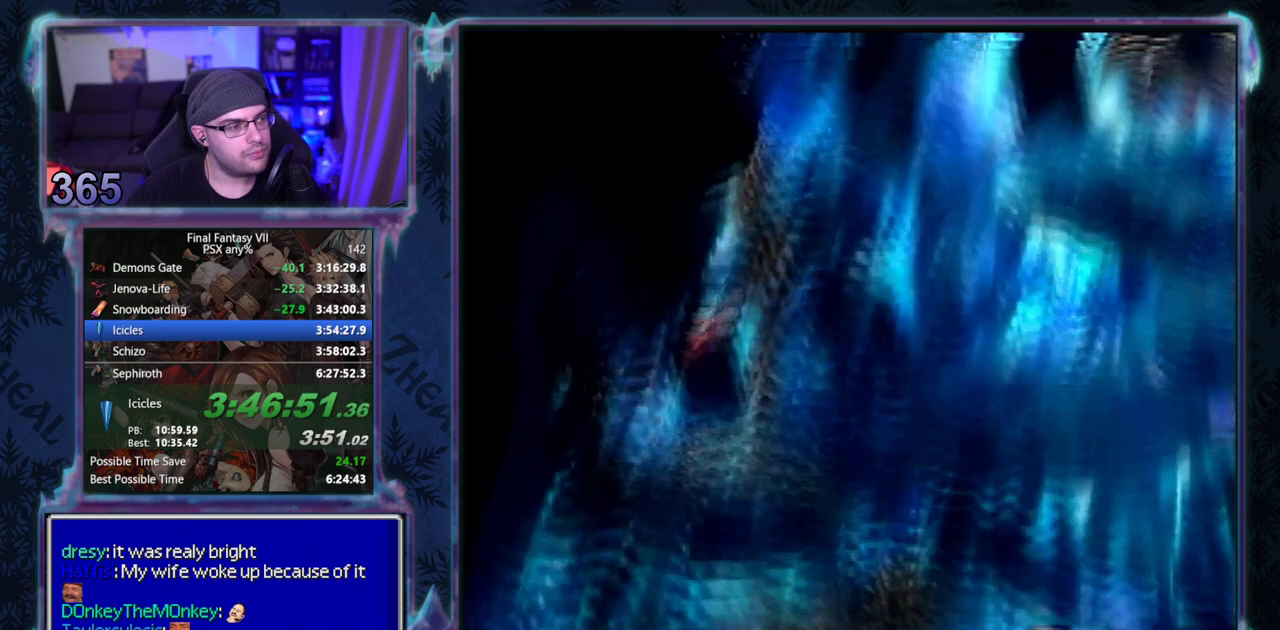
{"buttons": [], "left_stick": "center", "events": [[217, "DPAD_UP", "up"], [233, "CROSS", "up"]]}